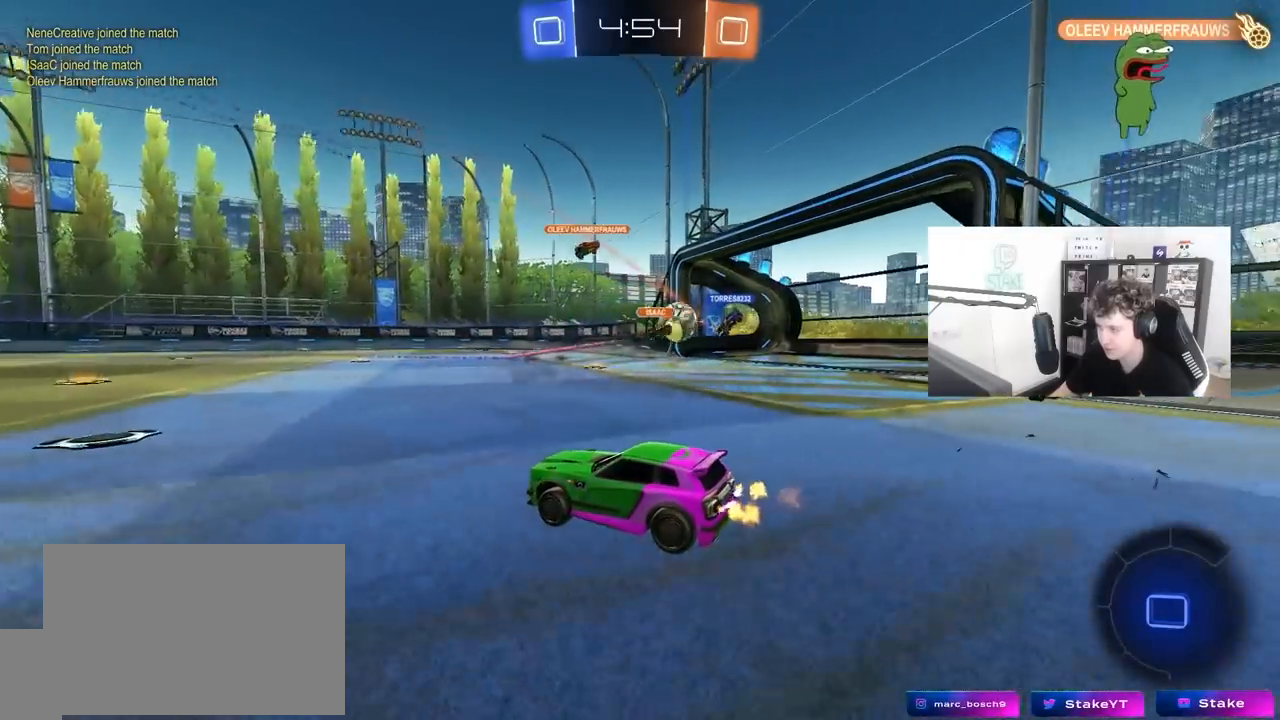
Gameplay with keyboard and mouse; each line is a JSON object with the keys and mouse buttons held at the frame after it. "events" lists presses ("down") and releases ("up") of "1", "2", "3", "4", "5", "a", "alt", "c", "caps_lock", "ctrl", "d", "e", "f", "g", "q", "r", "s", "shift", "space", "t", "tab", "v", "w", "x", "z", "mouse_left", "mouse_wheel" and "mouse_right" between this image and that frame as [ms after this image, input, new state], when the widget could be followed in between. "mouse_left", "mouse_wheel", "mouse_right" = the "left", "wheel", "right" buttons of the "mouse" list. No other keys are recorded. "wheel" means that the mouse wheel is clicked or scrolled. "mouse_move" is the direction in which the mouse moves at that frame (one of eight, or "still"), when it could be read.
{"keys": ["d", "shift", "w"], "mouse": [], "mouse_move": "still", "events": [[17, "d", "up"], [117, "a", "down"], [250, "a", "up"], [250, "d", "down"], [383, "shift", "down"]]}
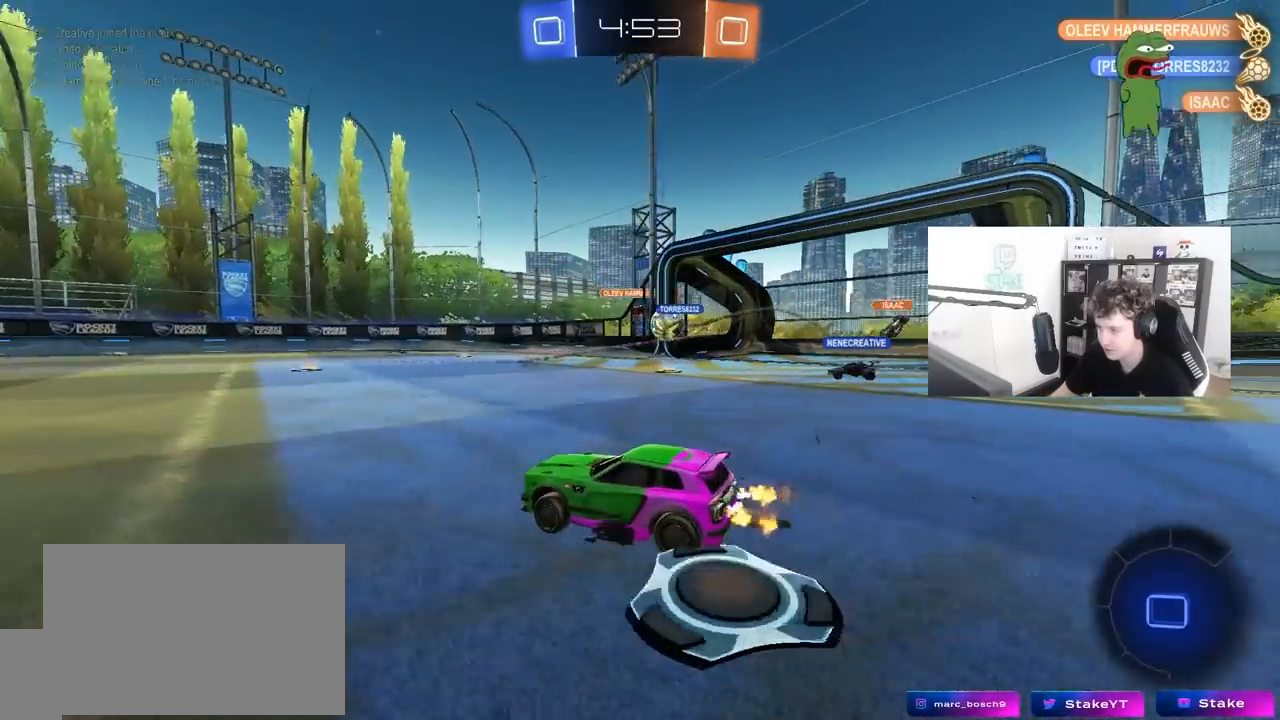
{"keys": ["d", "w"], "mouse": [], "mouse_move": "still", "events": [[33, "shift", "up"], [317, "d", "up"], [350, "a", "down"], [400, "a", "up"], [400, "d", "down"]]}
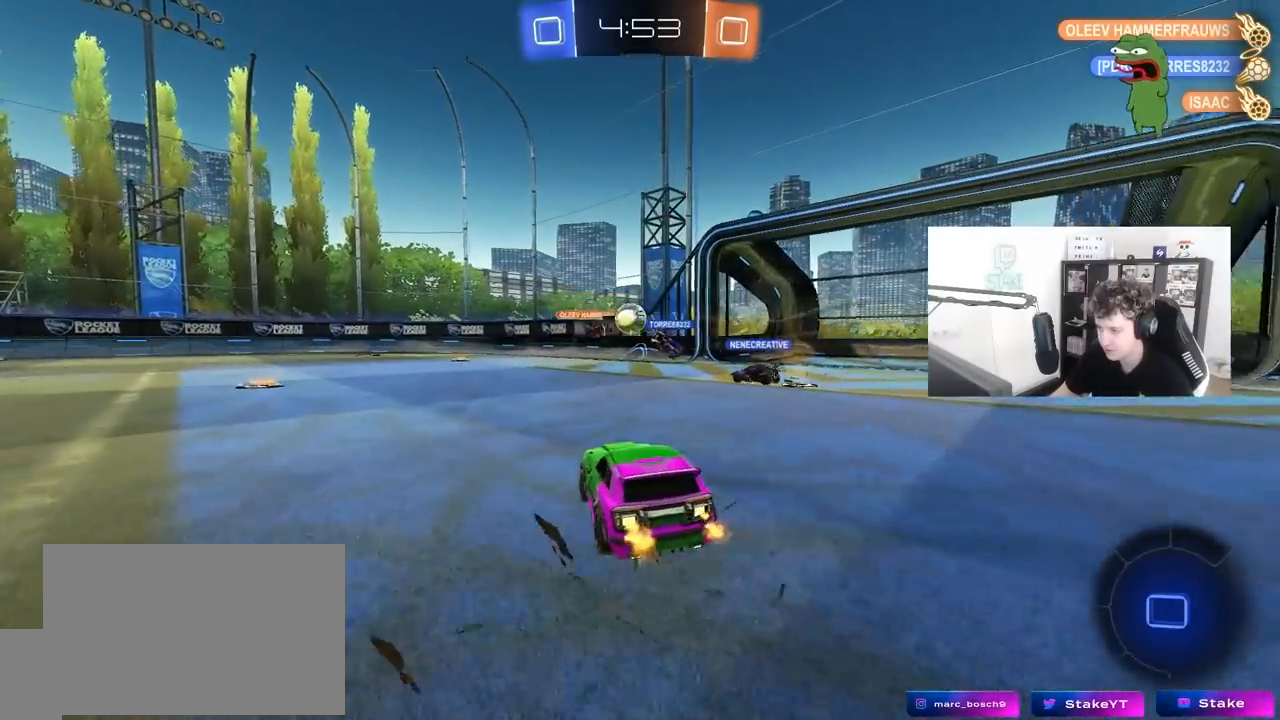
{"keys": ["a", "w"], "mouse": [], "mouse_move": "still", "events": [[100, "shift", "down"], [183, "shift", "up"], [233, "a", "down"], [233, "d", "up"], [283, "shift", "down"], [467, "shift", "up"]]}
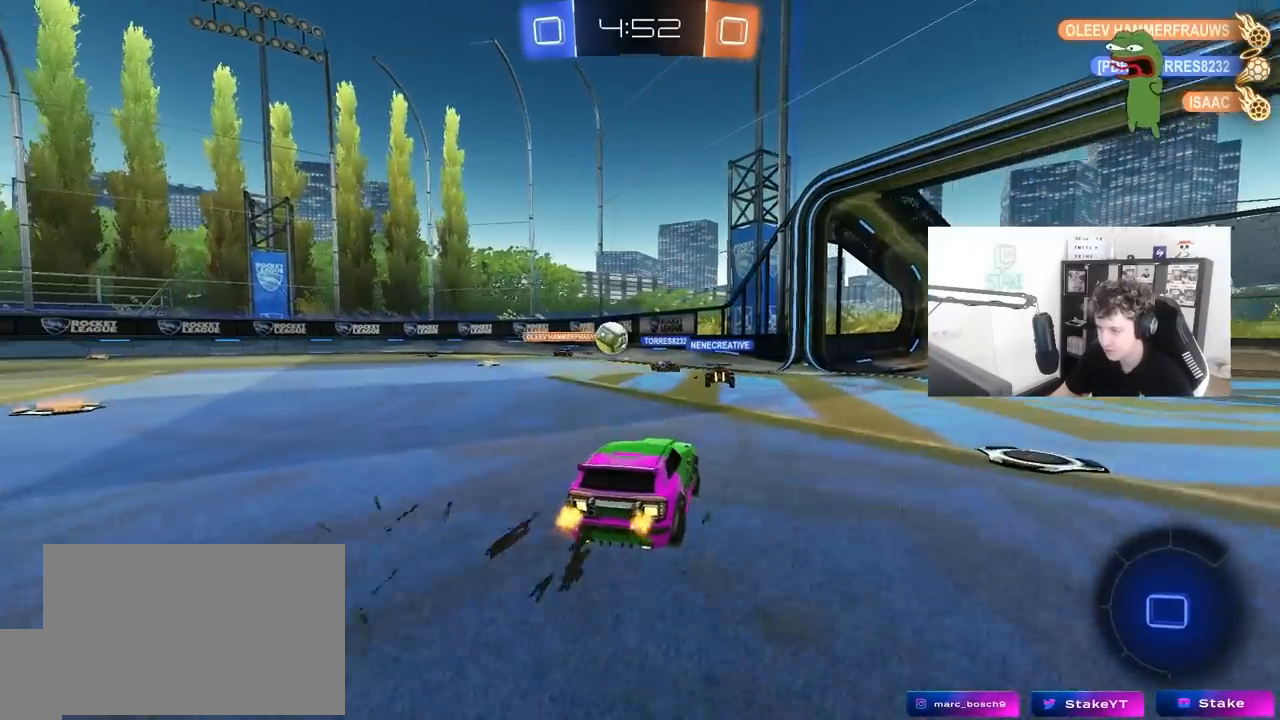
{"keys": ["a", "w"], "mouse": [], "mouse_move": "still", "events": []}
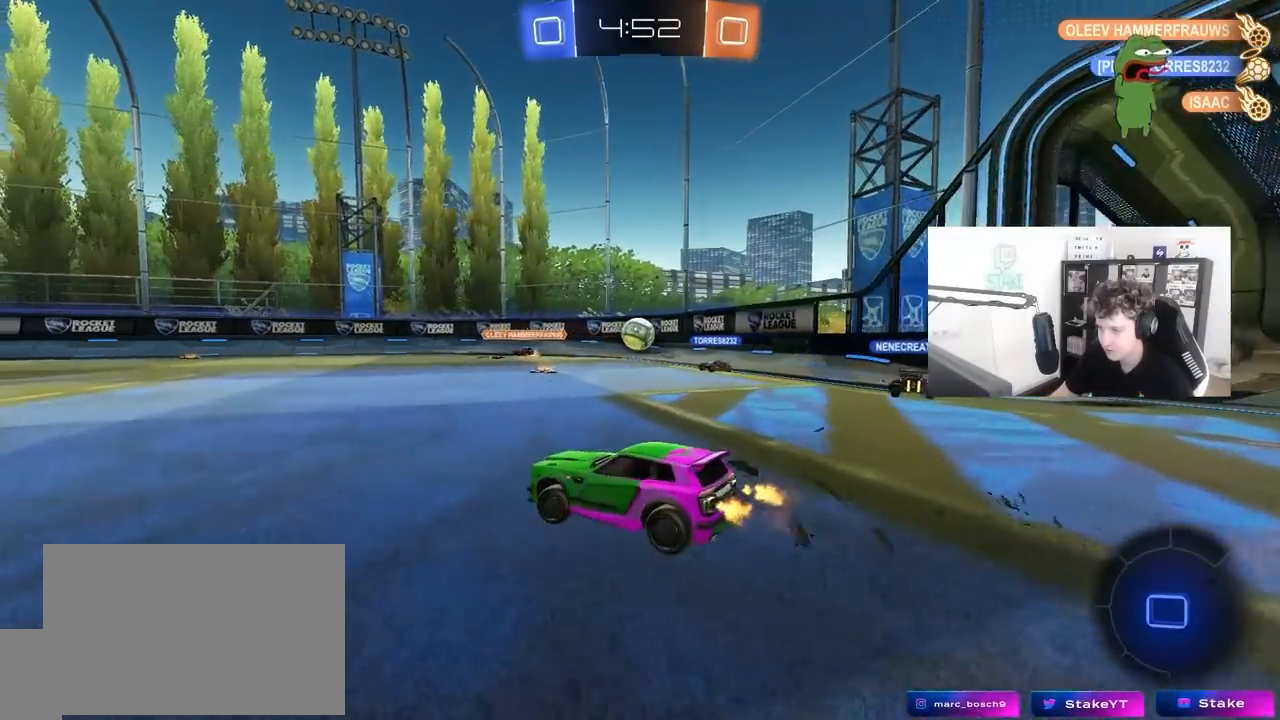
{"keys": ["d", "w"], "mouse": [], "mouse_move": "still", "events": [[350, "a", "up"], [400, "d", "down"]]}
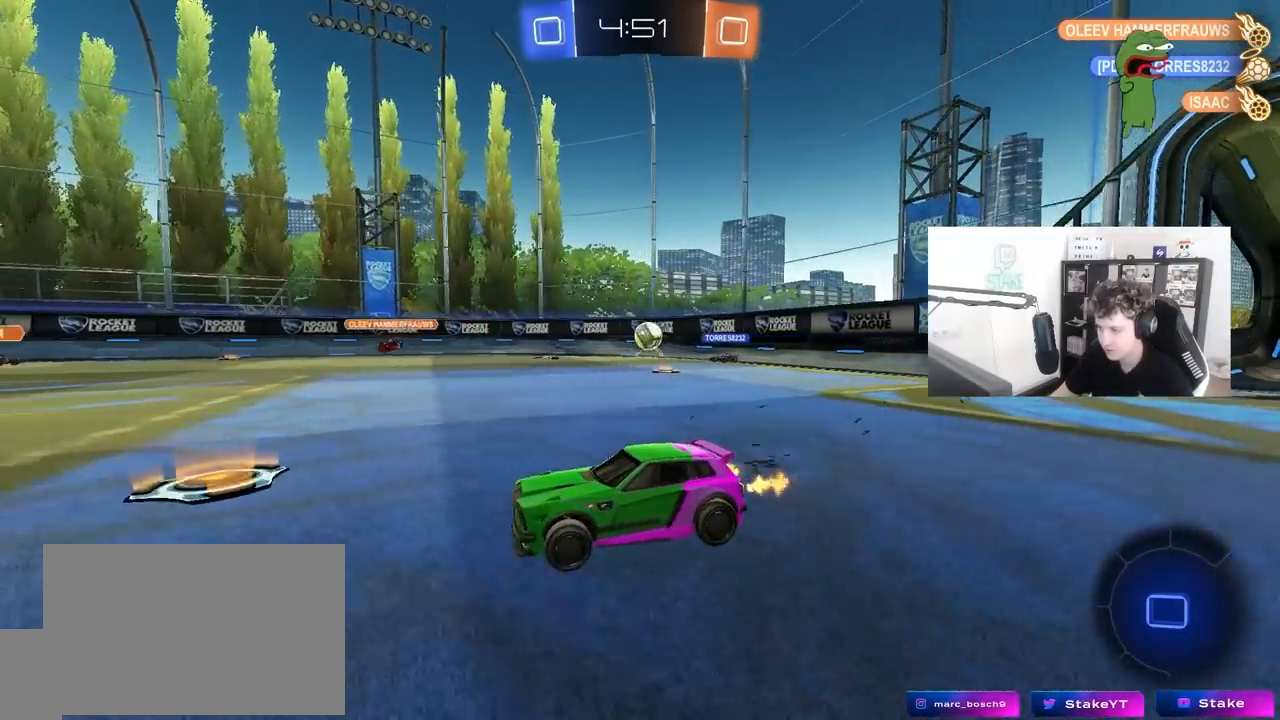
{"keys": ["w"], "mouse": [], "mouse_move": "still", "events": [[333, "d", "up"]]}
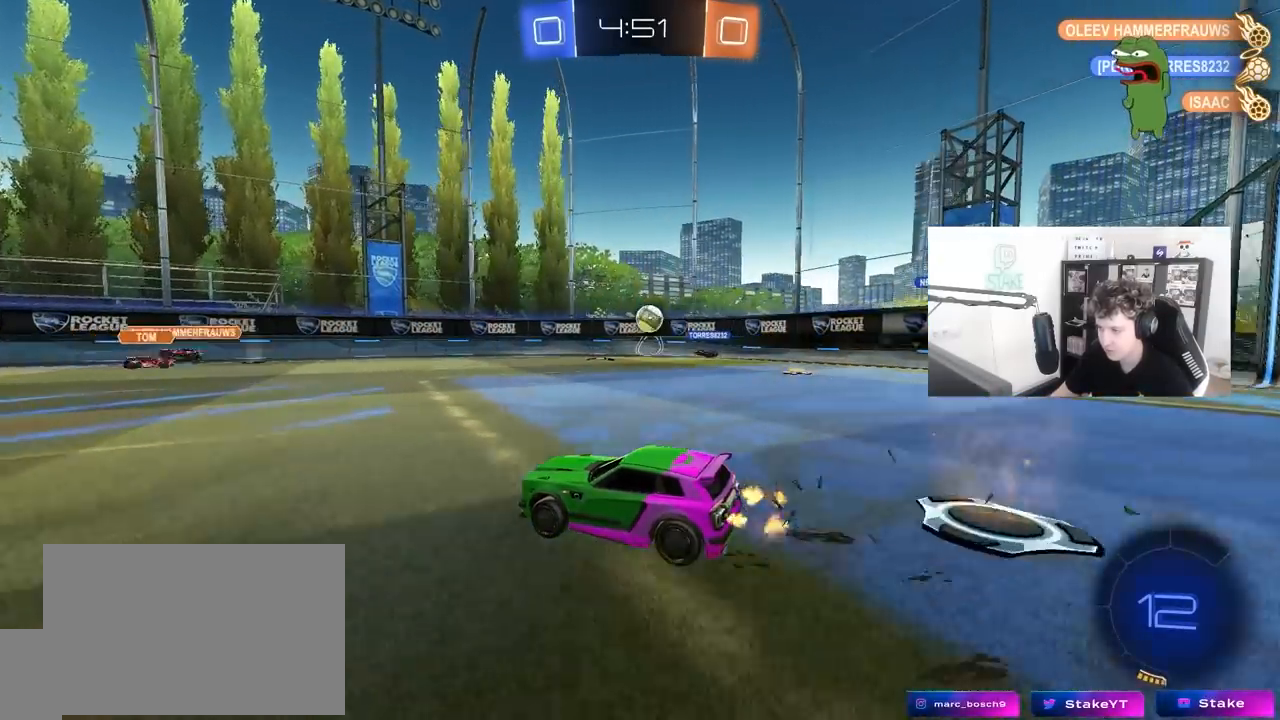
{"keys": [], "mouse": [], "mouse_move": "still", "events": [[67, "a", "down"], [150, "a", "up"], [250, "w", "up"], [350, "d", "down"], [433, "d", "up"]]}
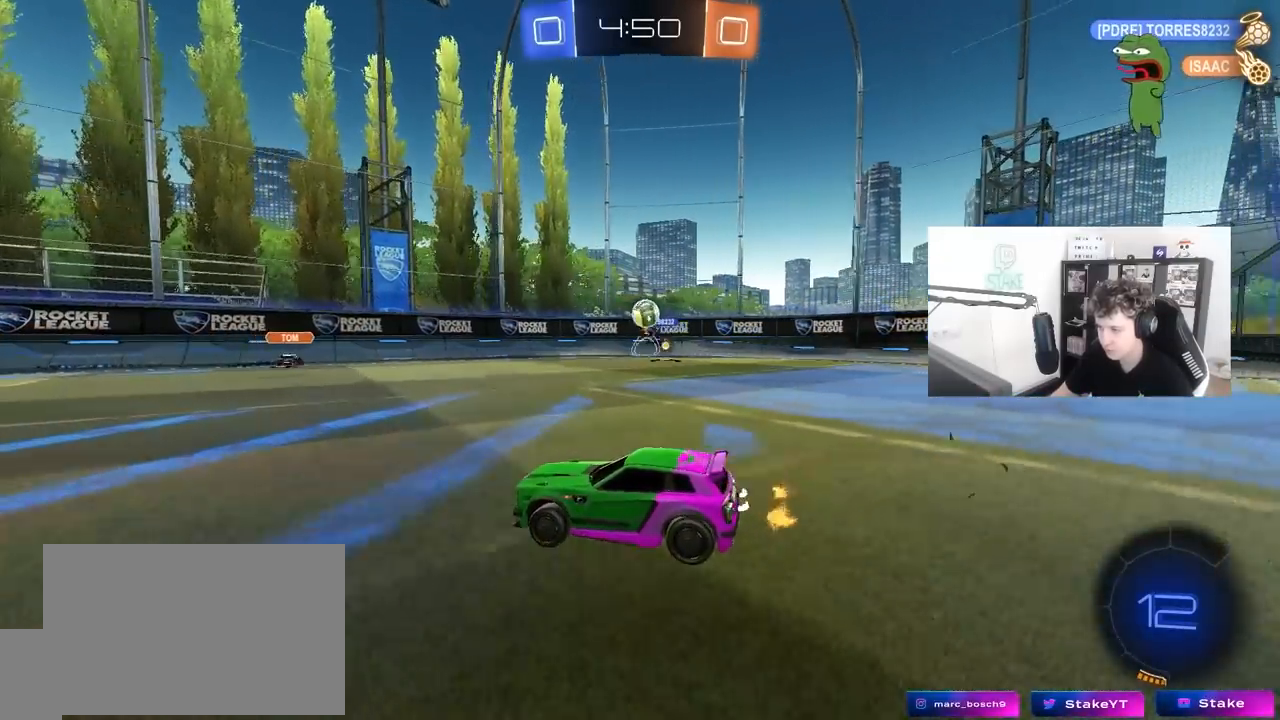
{"keys": ["a"], "mouse": [], "mouse_move": "still", "events": [[33, "a", "down"], [33, "w", "down"], [83, "shift", "down"], [217, "shift", "up"], [450, "w", "up"]]}
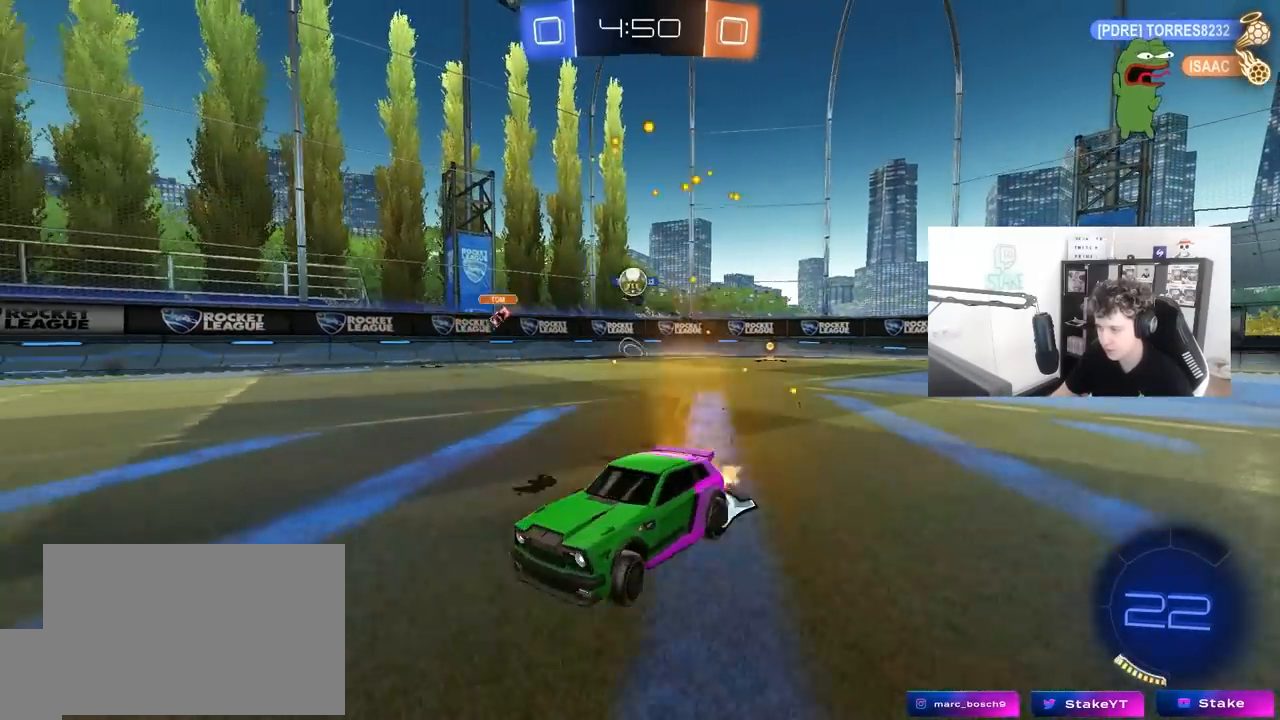
{"keys": ["a", "w"], "mouse": [], "mouse_move": "still", "events": [[100, "w", "down"], [133, "a", "up"], [133, "d", "down"], [283, "a", "down"], [283, "d", "up"]]}
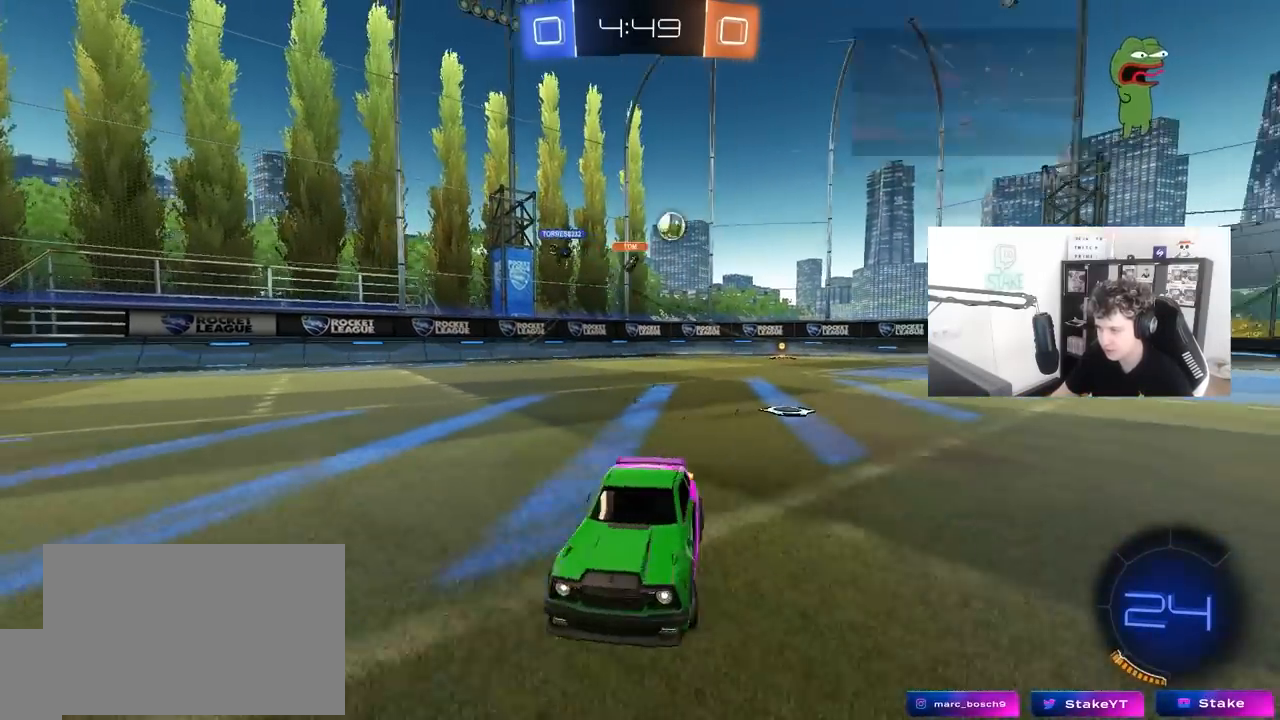
{"keys": ["a", "w"], "mouse": [], "mouse_move": "still", "events": [[117, "shift", "down"], [250, "shift", "up"]]}
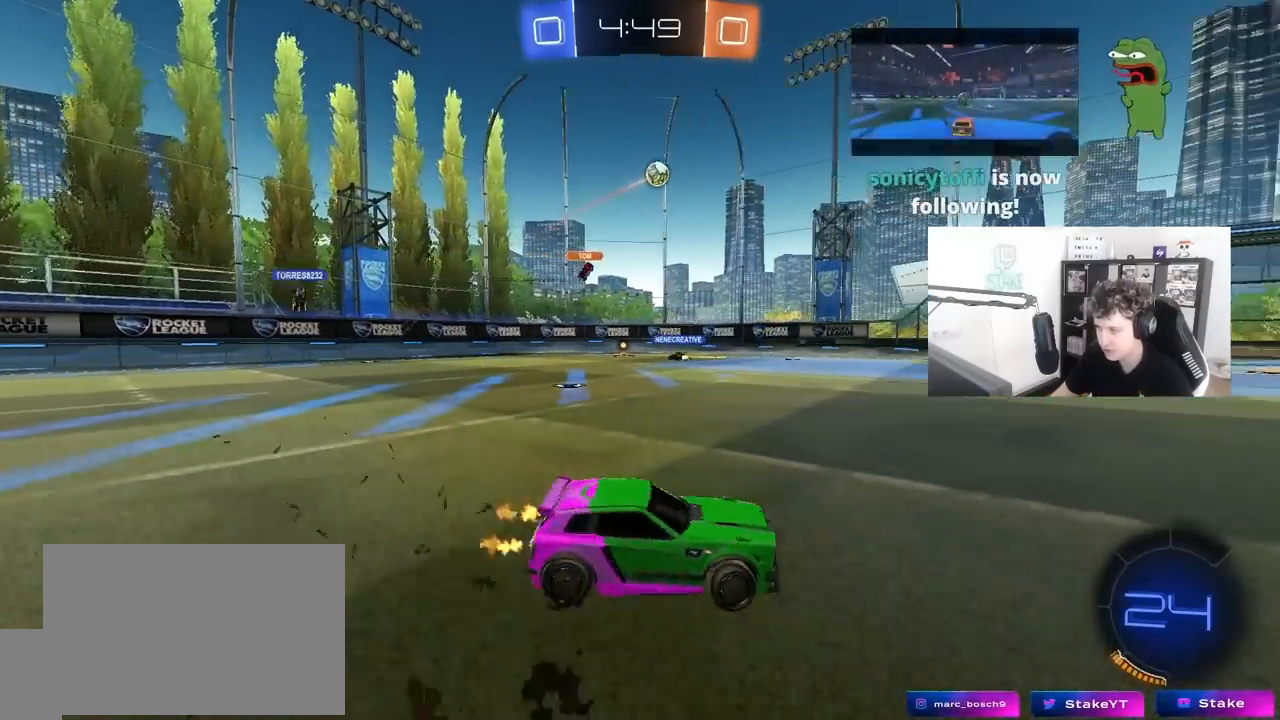
{"keys": ["a", "w"], "mouse": [], "mouse_move": "still", "events": [[217, "a", "up"], [450, "a", "down"]]}
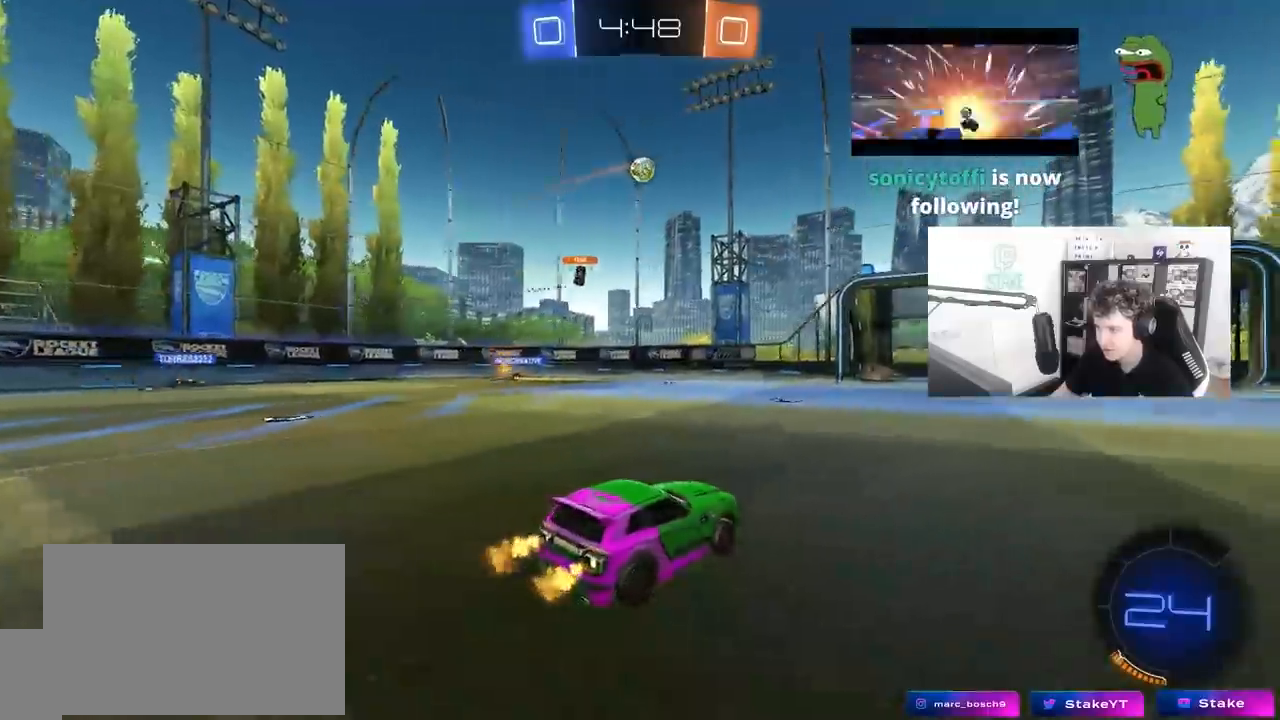
{"keys": [], "mouse": ["left"], "mouse_move": "still", "events": [[100, "a", "up"], [100, "mouse_left", "down"], [417, "a", "down"], [467, "a", "up"], [467, "w", "up"]]}
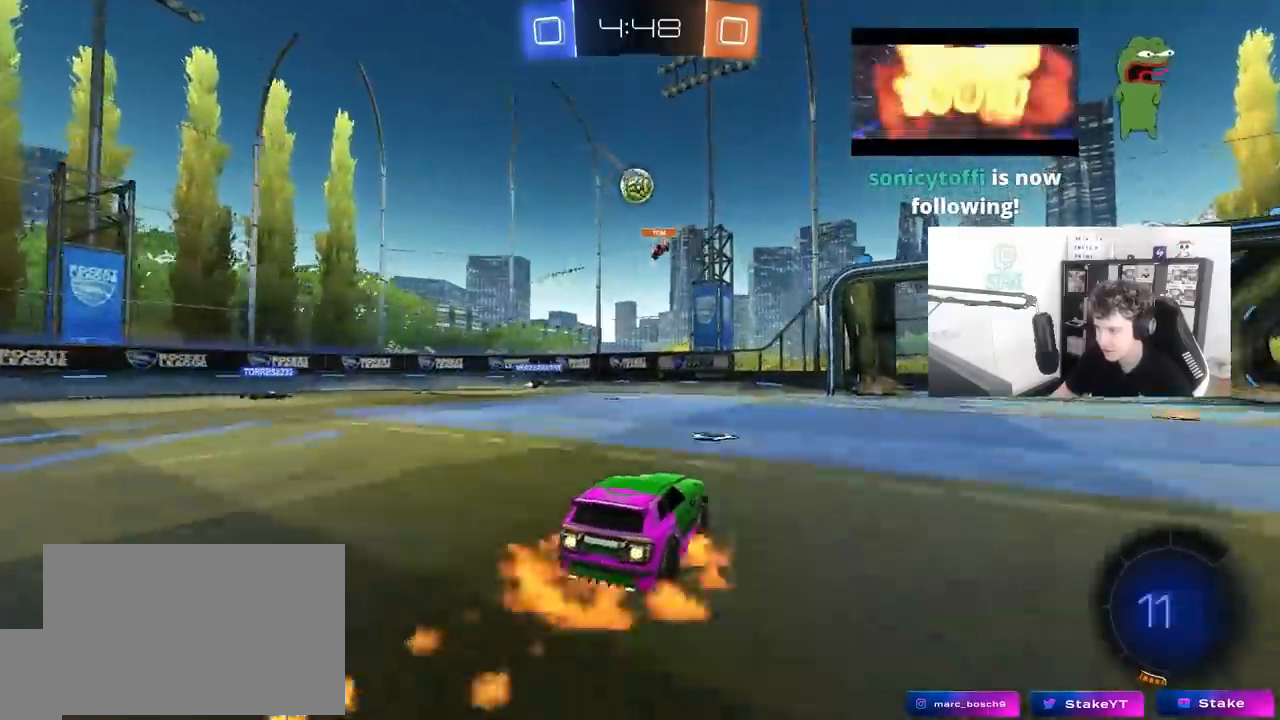
{"keys": ["a", "shift", "w"], "mouse": ["left", "right"], "mouse_move": "still", "events": [[17, "mouse_right", "down"], [67, "d", "down"], [67, "s", "down"], [200, "d", "up"], [200, "mouse_left", "up"], [200, "s", "up"], [250, "mouse_right", "up"], [300, "a", "down"], [300, "w", "down"], [333, "shift", "down"], [483, "mouse_left", "down"], [483, "mouse_right", "down"]]}
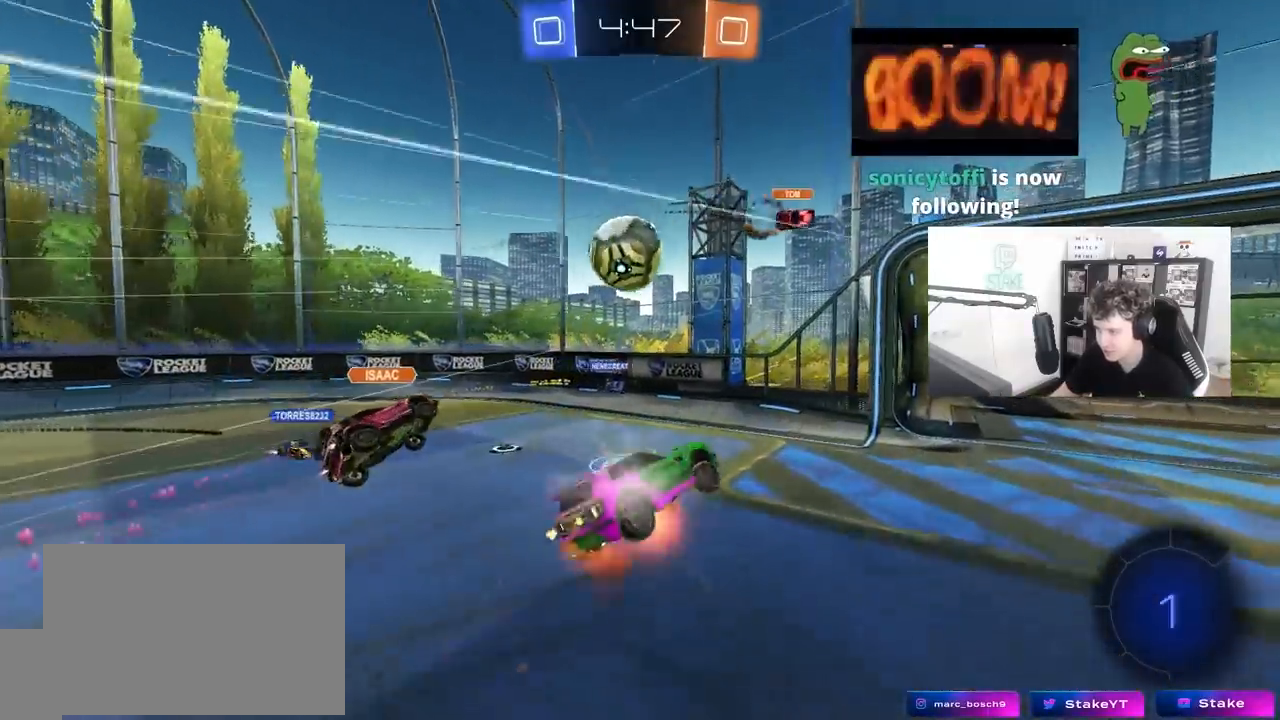
{"keys": ["a", "s", "shift"], "mouse": [], "mouse_move": "still", "events": [[83, "s", "down"], [117, "w", "up"], [267, "mouse_right", "up"], [350, "mouse_left", "up"], [350, "s", "up"], [500, "s", "down"]]}
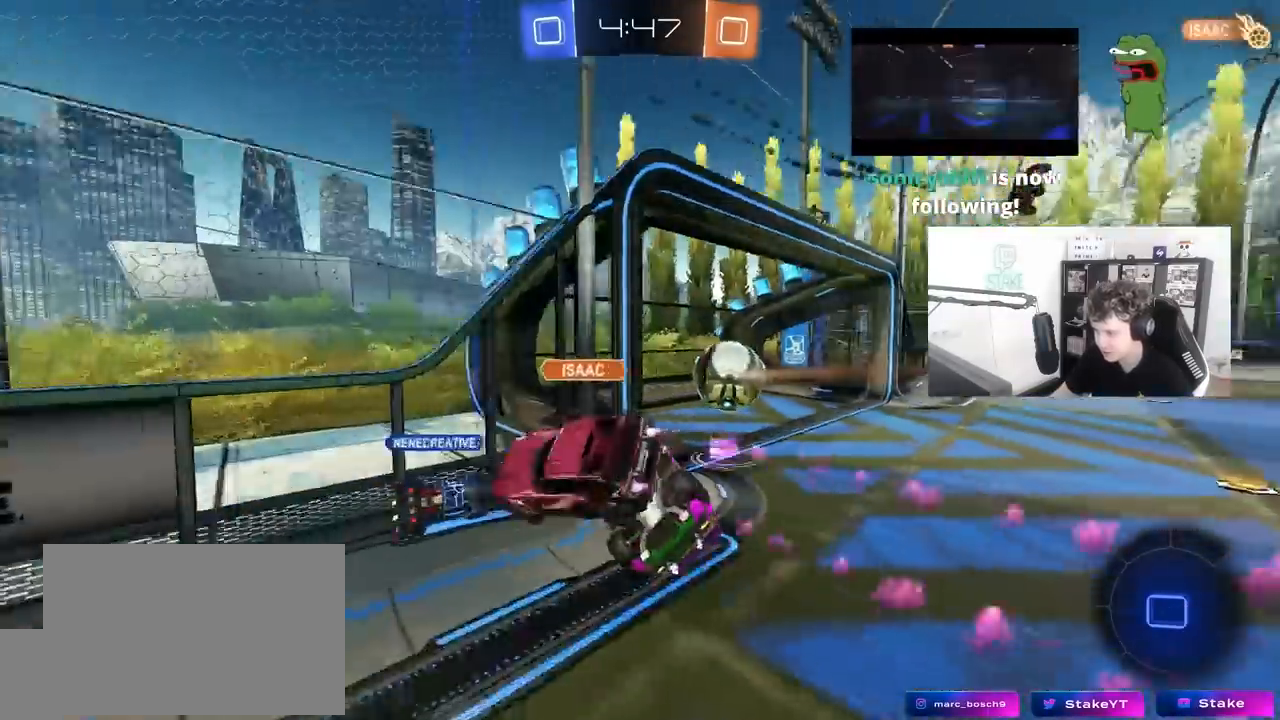
{"keys": ["d", "w"], "mouse": [], "mouse_move": "still", "events": [[183, "shift", "up"], [233, "a", "up"], [233, "s", "up"], [367, "d", "down"], [467, "w", "down"]]}
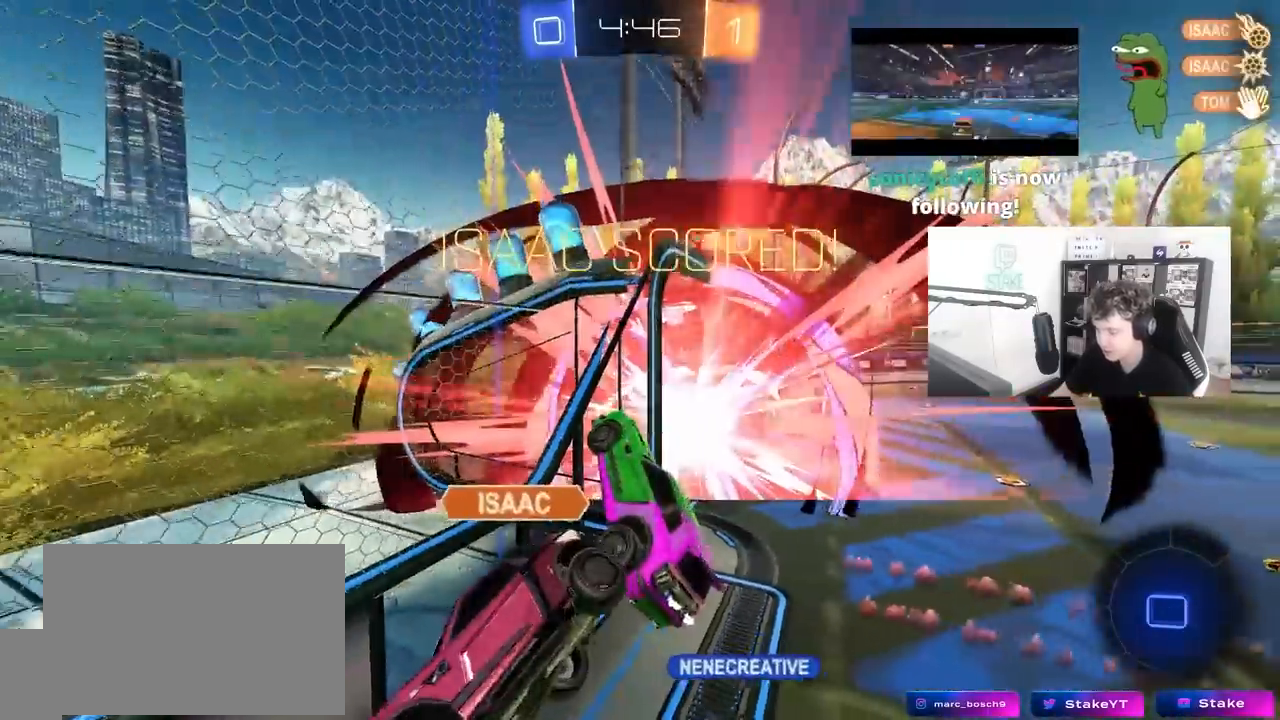
{"keys": ["w"], "mouse": [], "mouse_move": "still", "events": [[17, "d", "up"], [250, "space", "down"], [433, "space", "up"]]}
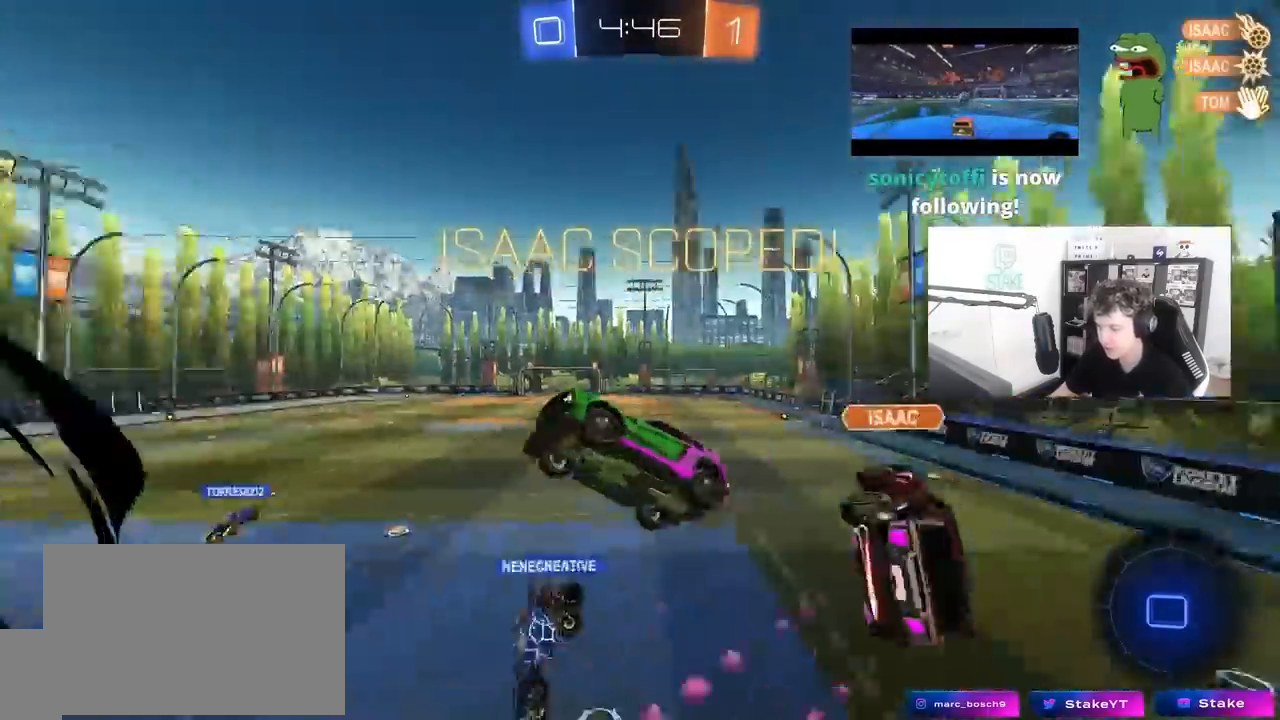
{"keys": ["w"], "mouse": [], "mouse_move": "still", "events": [[83, "d", "down"], [500, "d", "up"]]}
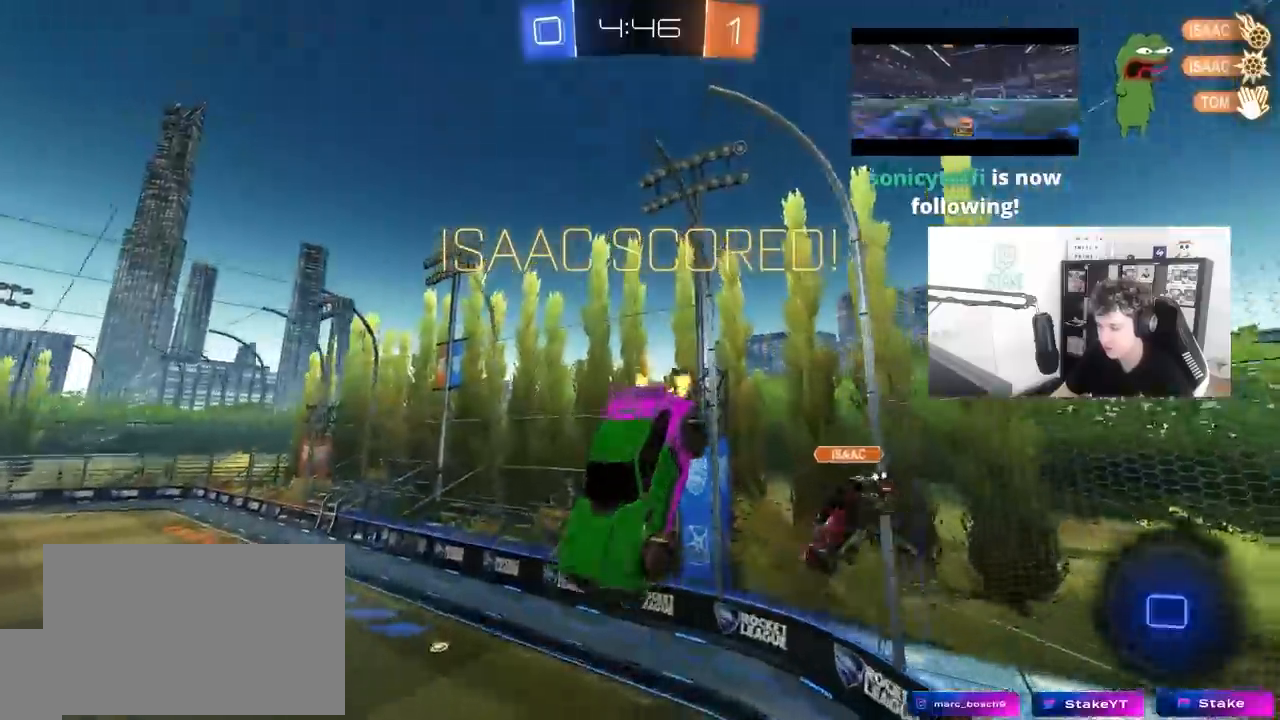
{"keys": ["d", "s"], "mouse": [], "mouse_move": "still", "events": [[50, "w", "up"], [100, "a", "down"], [183, "s", "down"], [233, "a", "up"], [283, "d", "down"]]}
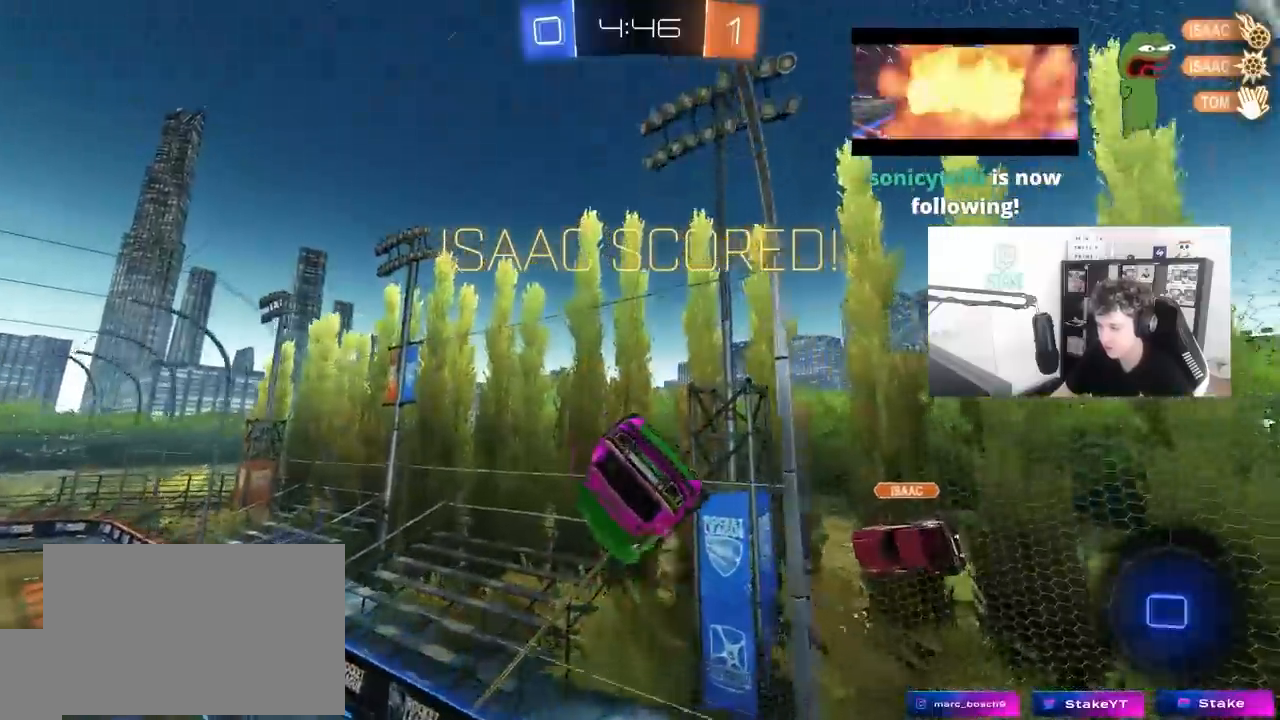
{"keys": ["a", "w"], "mouse": [], "mouse_move": "still", "events": [[17, "d", "up"], [67, "a", "down"], [67, "s", "up"], [383, "w", "down"]]}
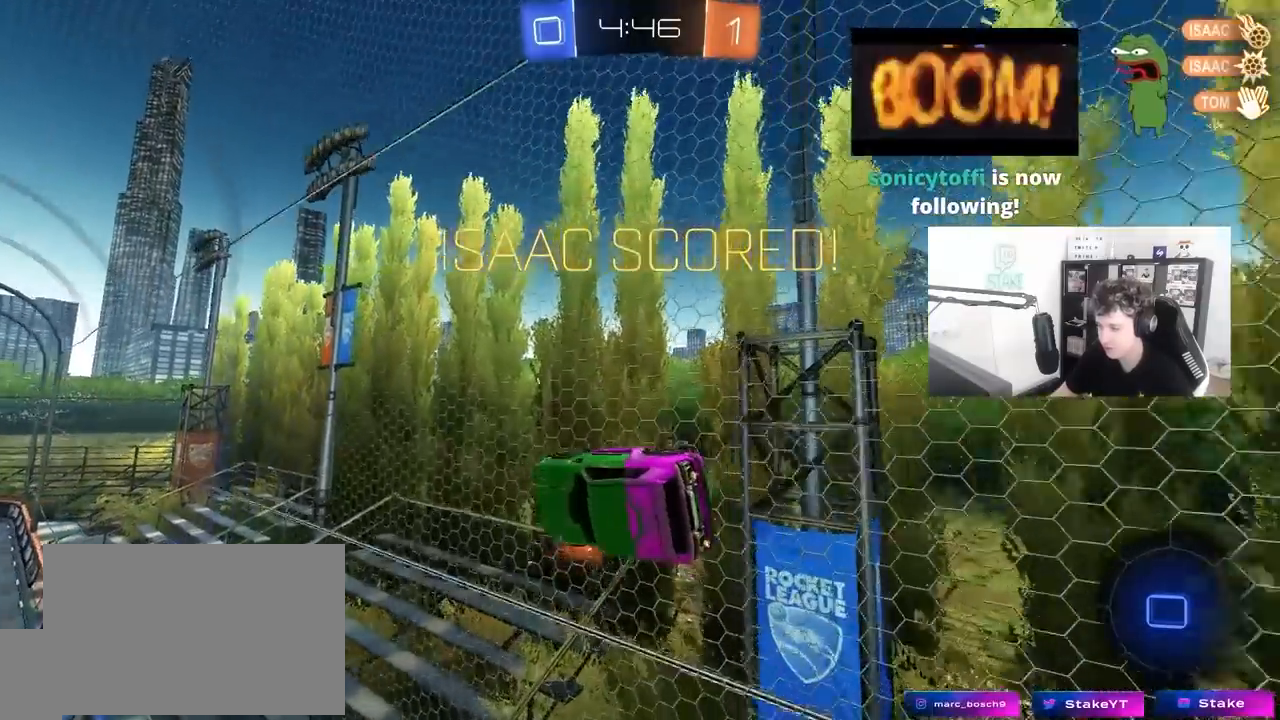
{"keys": ["d", "s", "shift"], "mouse": ["right"], "mouse_move": "still", "events": [[217, "a", "up"], [267, "d", "down"], [267, "mouse_right", "down"], [267, "w", "up"], [350, "s", "down"], [400, "shift", "down"]]}
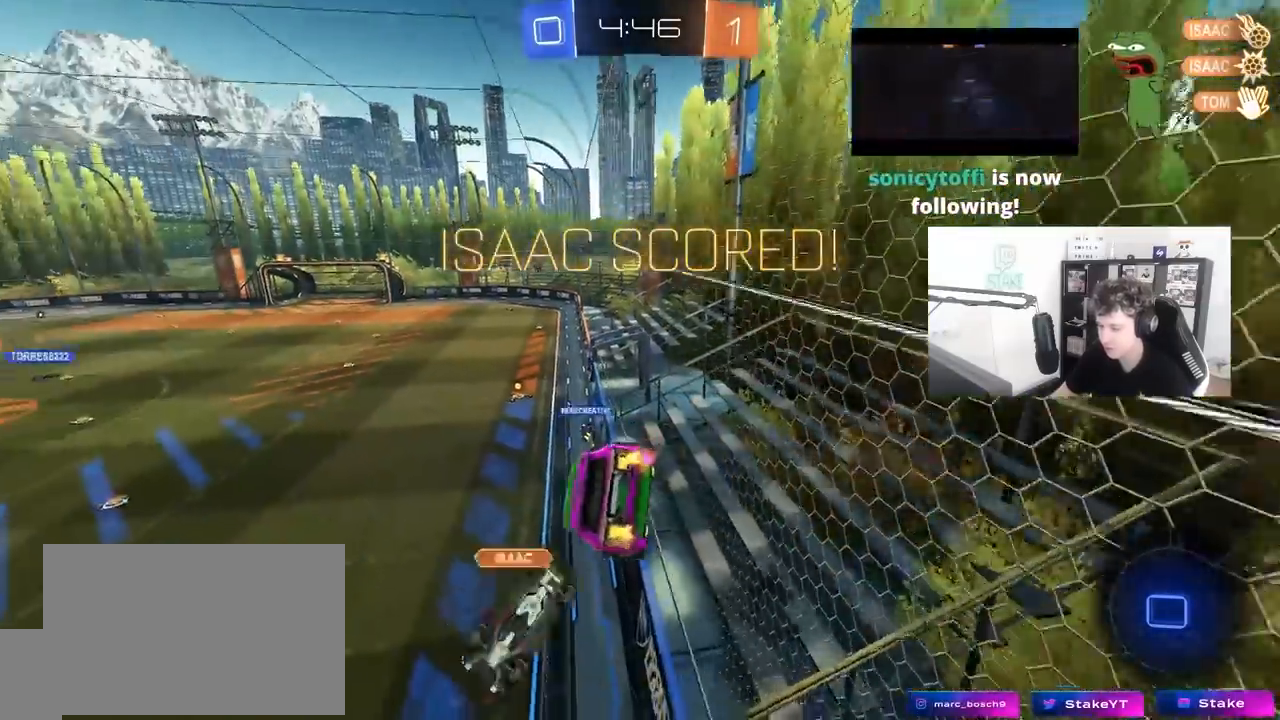
{"keys": [], "mouse": [], "mouse_move": "still", "events": [[50, "mouse_right", "up"], [83, "shift", "up"], [133, "d", "up"], [133, "s", "up"], [283, "a", "down"], [417, "a", "up"]]}
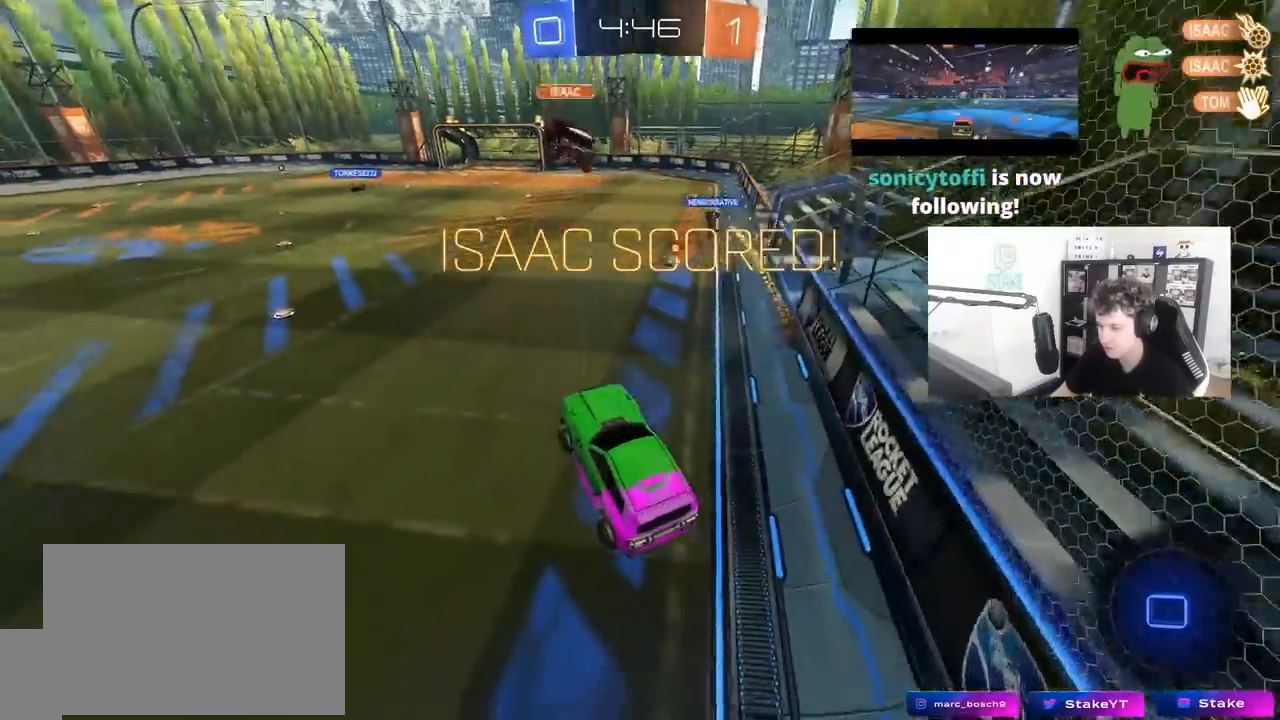
{"keys": ["w"], "mouse": [], "mouse_move": "still", "events": [[200, "w", "down"], [350, "mouse_right", "down"], [483, "mouse_right", "up"]]}
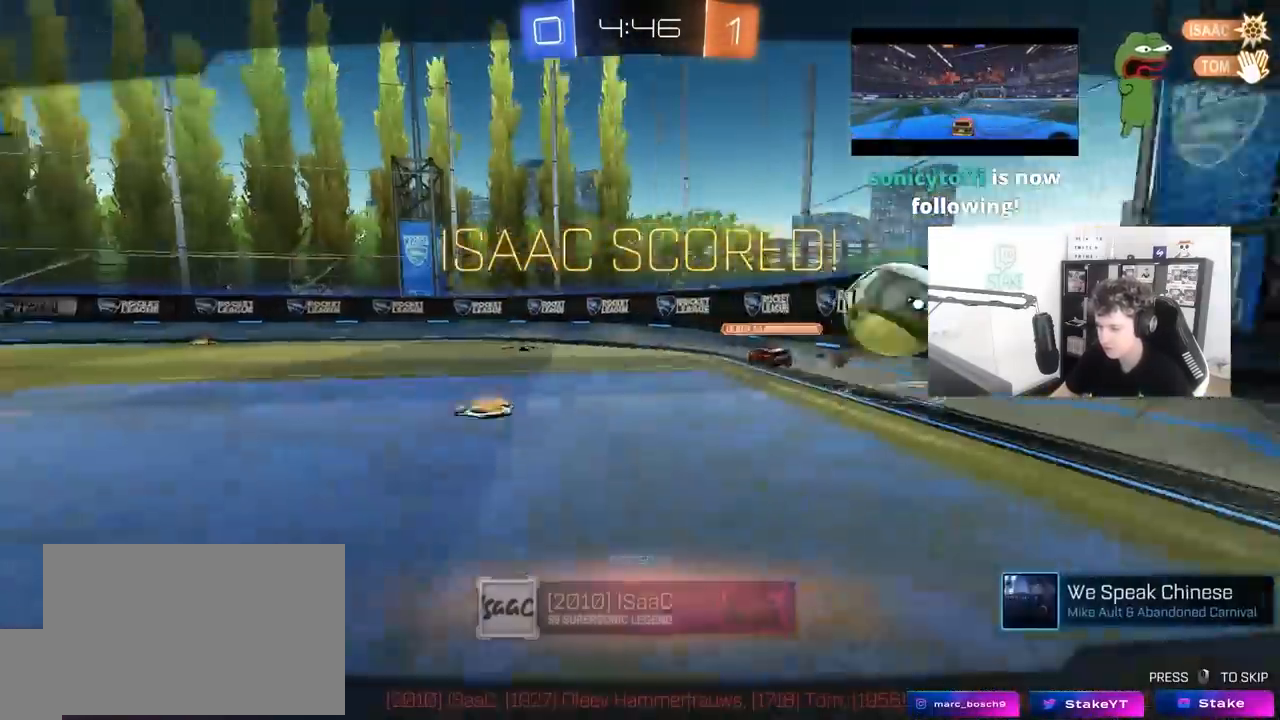
{"keys": [], "mouse": [], "mouse_move": "still", "events": [[83, "w", "up"]]}
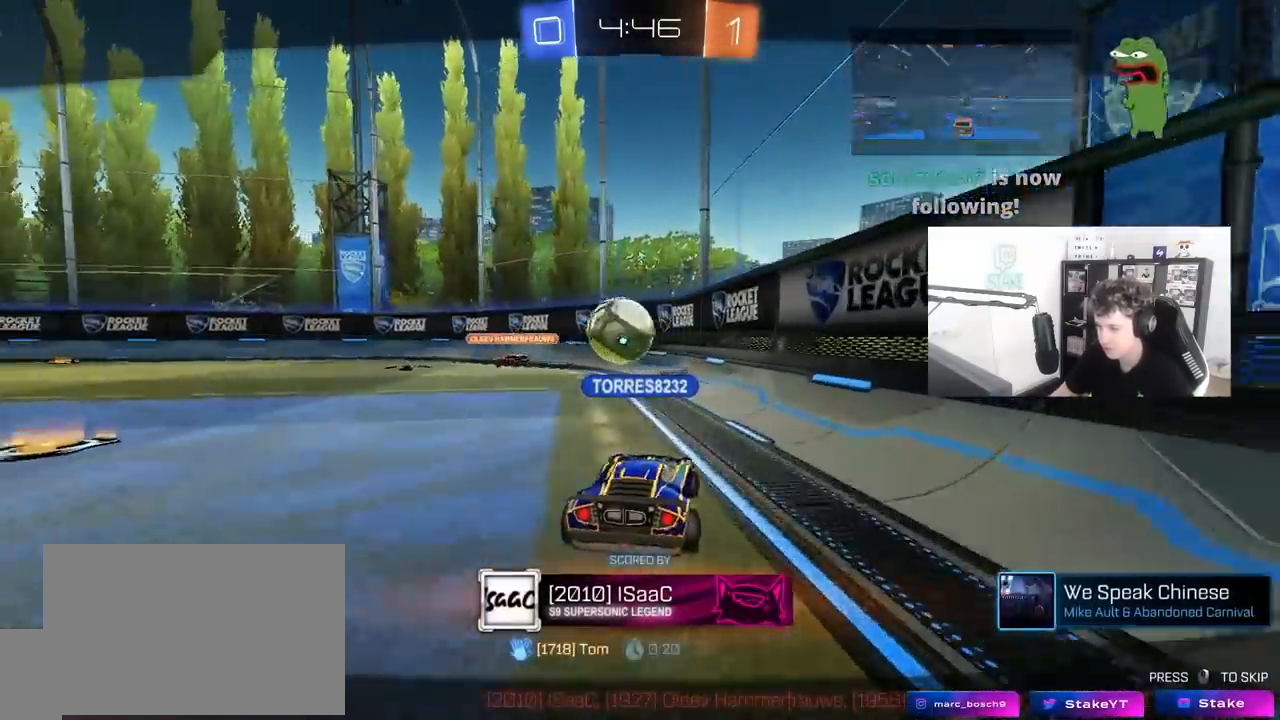
{"keys": [], "mouse": ["wheel"], "mouse_move": "still", "events": [[417, "mouse_wheel", "down"]]}
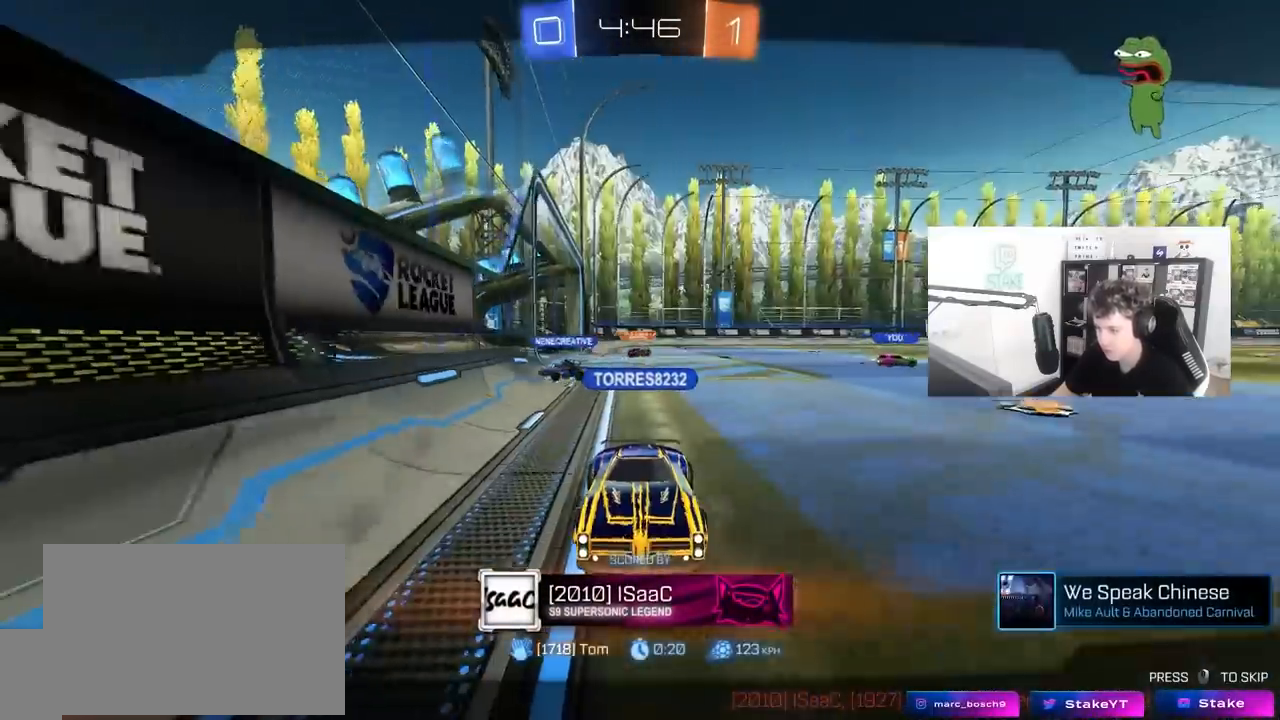
{"keys": [], "mouse": ["wheel"], "mouse_move": "still", "events": []}
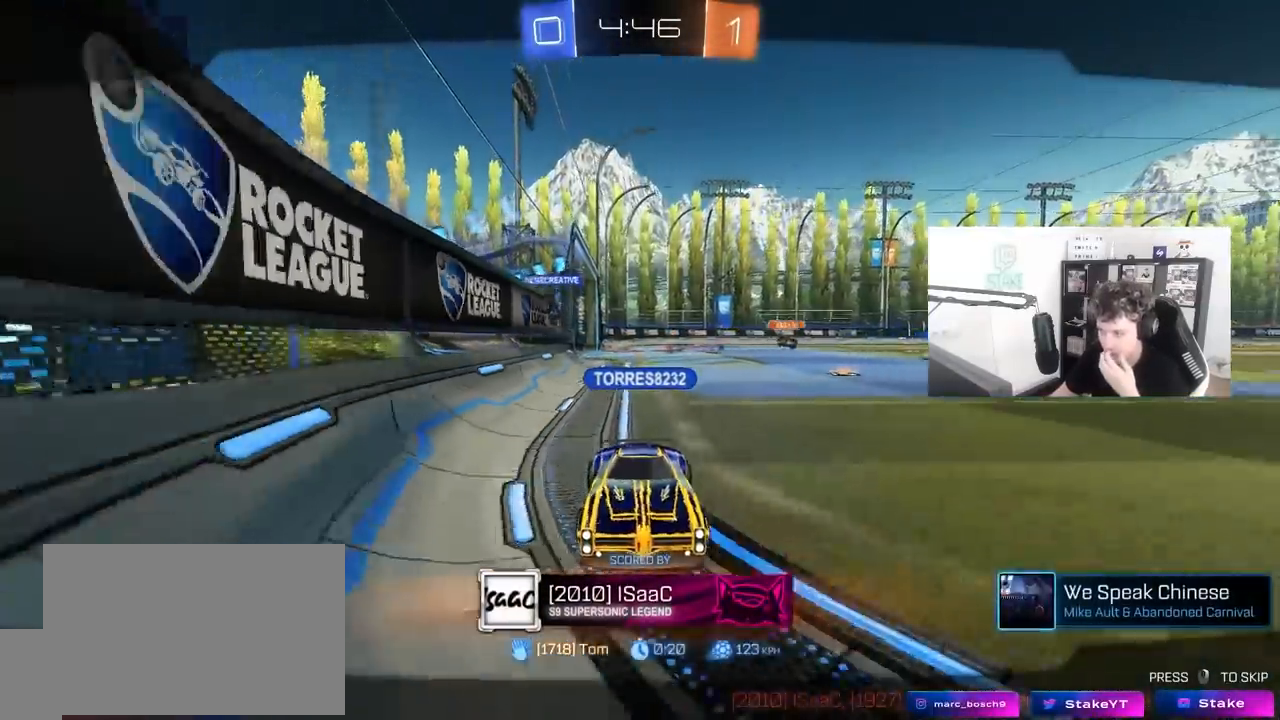
{"keys": [], "mouse": ["wheel"], "mouse_move": "still", "events": []}
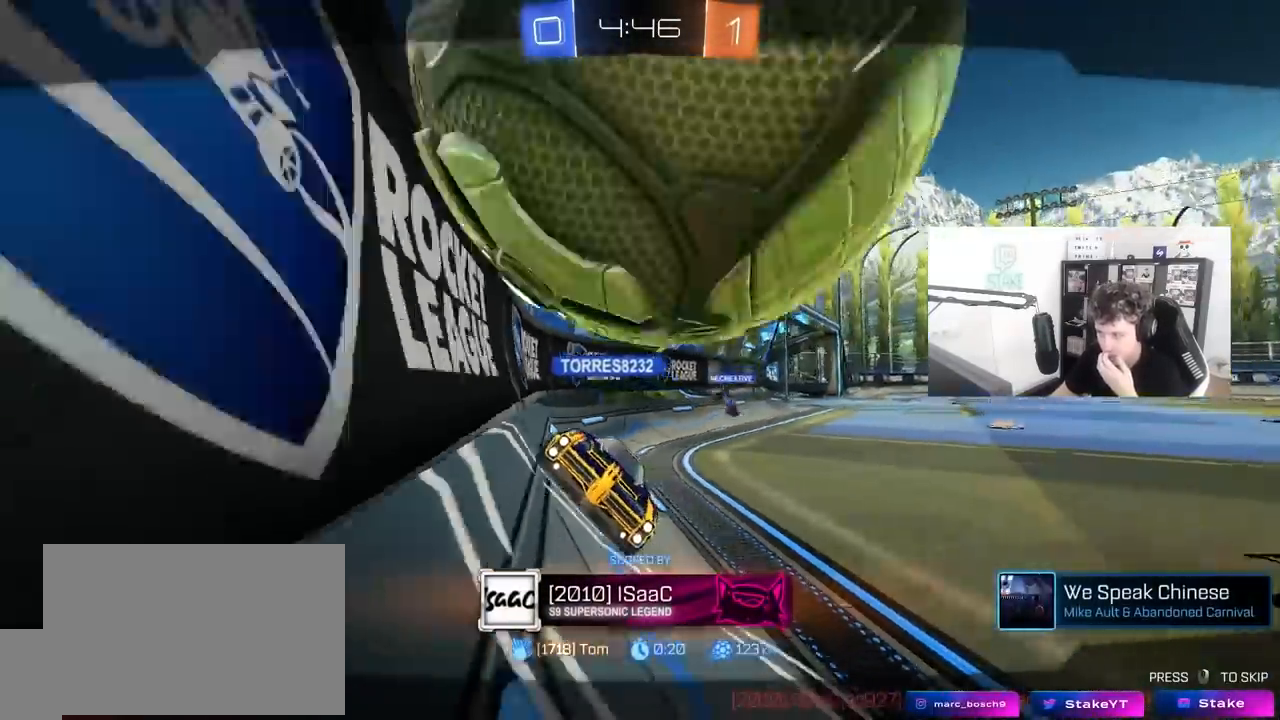
{"keys": [], "mouse": ["wheel"], "mouse_move": "still", "events": []}